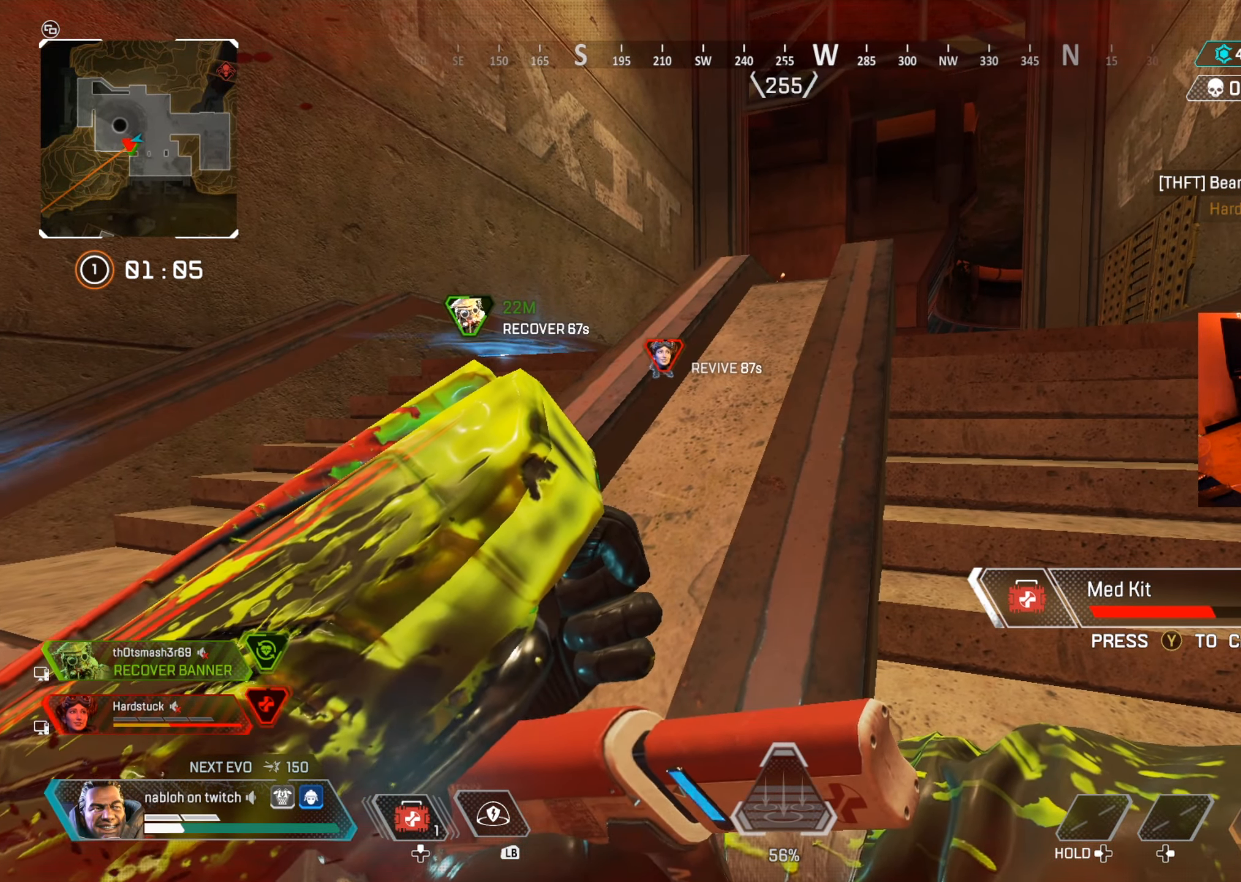
Gameplay with a controller (Xbox layout); each line is a JSON object with the inputs held at the frame after it. "events" lists button and stick changes between this image and that frame as [ms after this image, input, new state], when the widget could be followed in between. Not read: L3 R3.
{"buttons": [], "left_stick": "center", "right_stick": "center", "events": []}
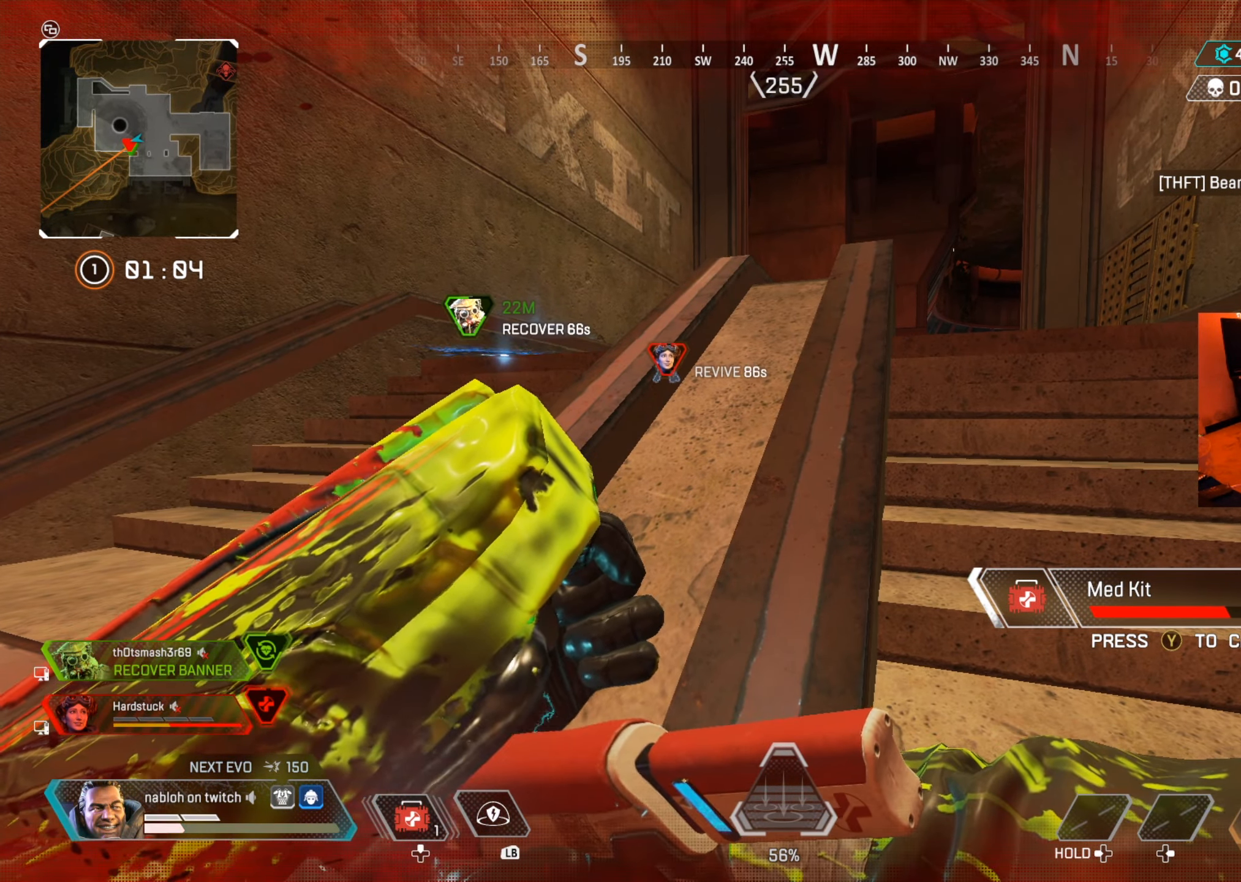
{"buttons": [], "left_stick": "center", "right_stick": "center", "events": []}
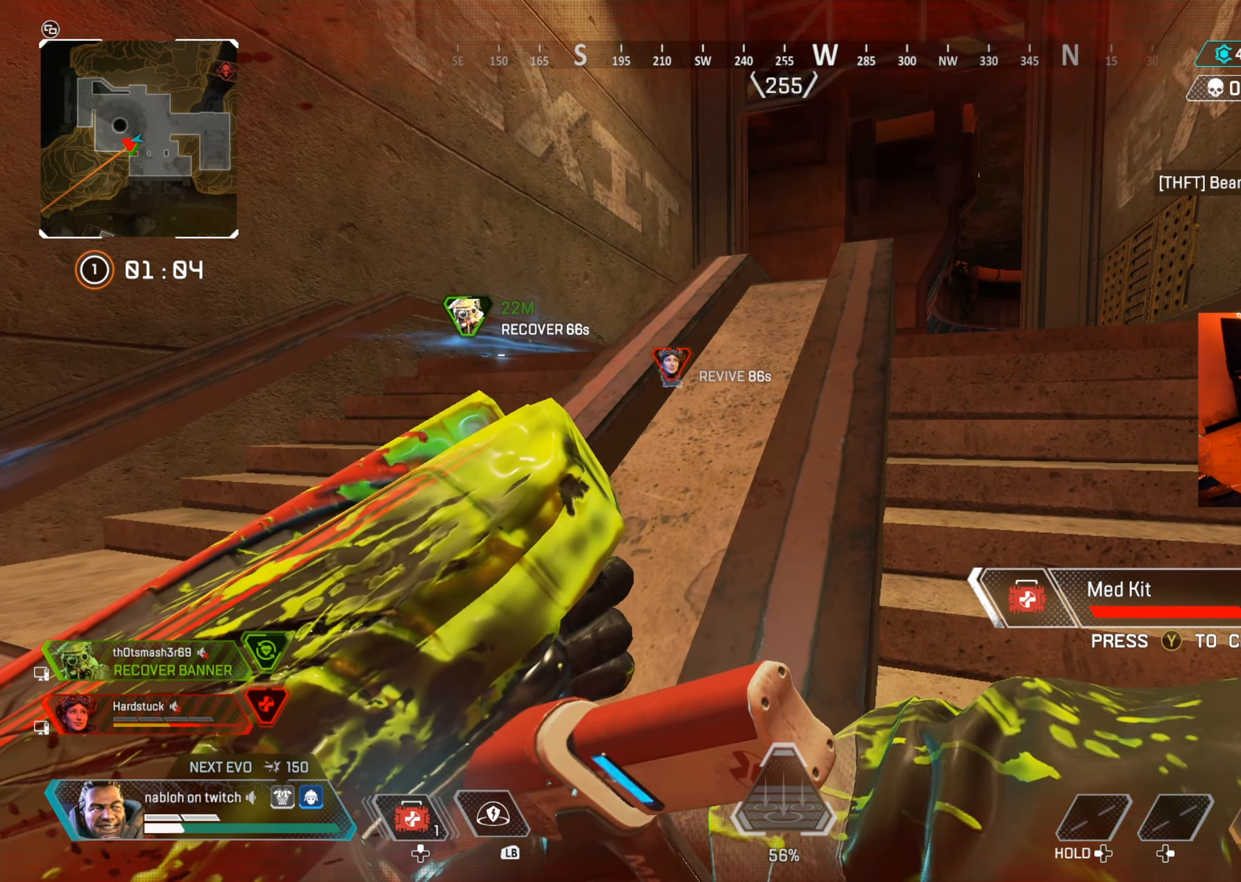
{"buttons": [], "left_stick": "up-right", "right_stick": "center", "events": [[334, "left_stick", "up-left"], [501, "left_stick", "up-right"]]}
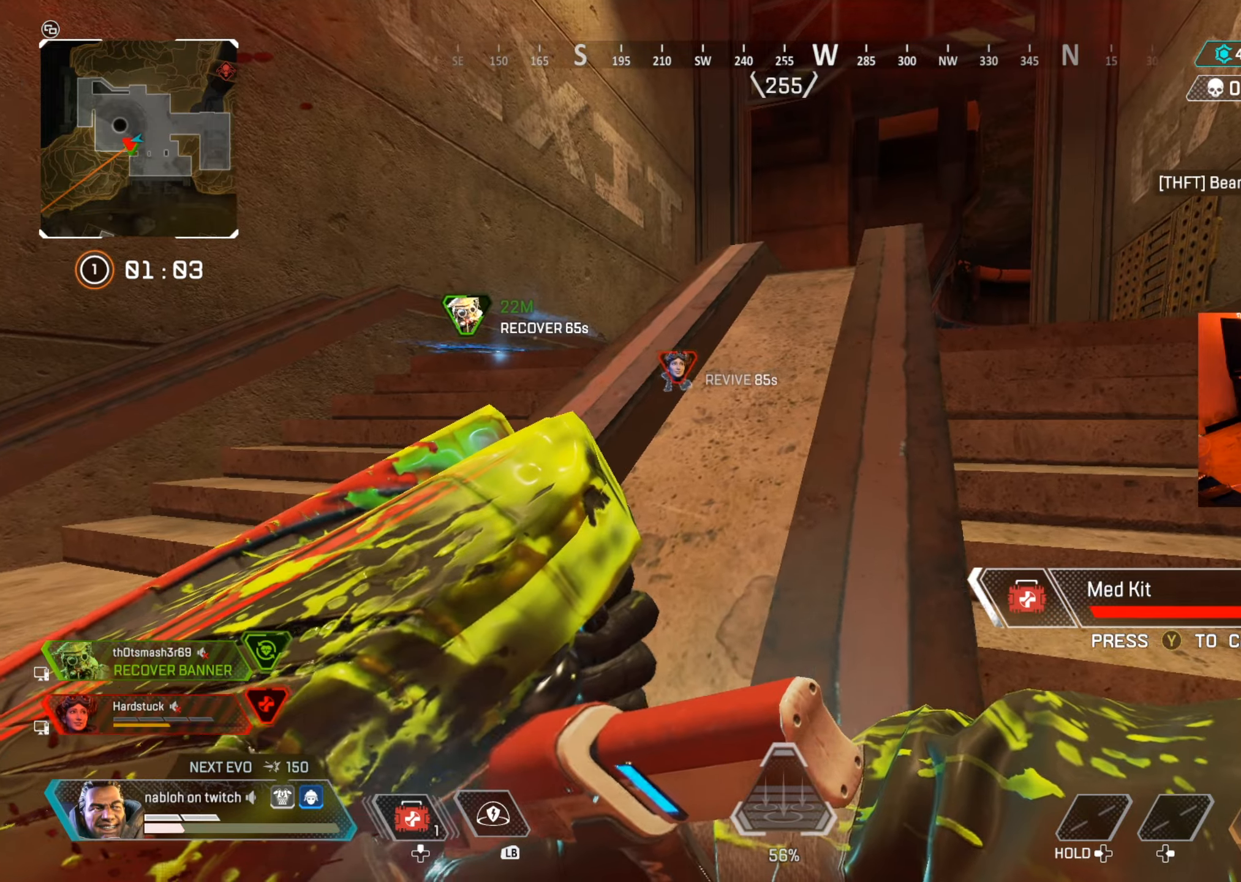
{"buttons": [], "left_stick": "up-left", "right_stick": "center", "events": [[150, "left_stick", "down-right"], [217, "left_stick", "down"], [484, "left_stick", "up-left"]]}
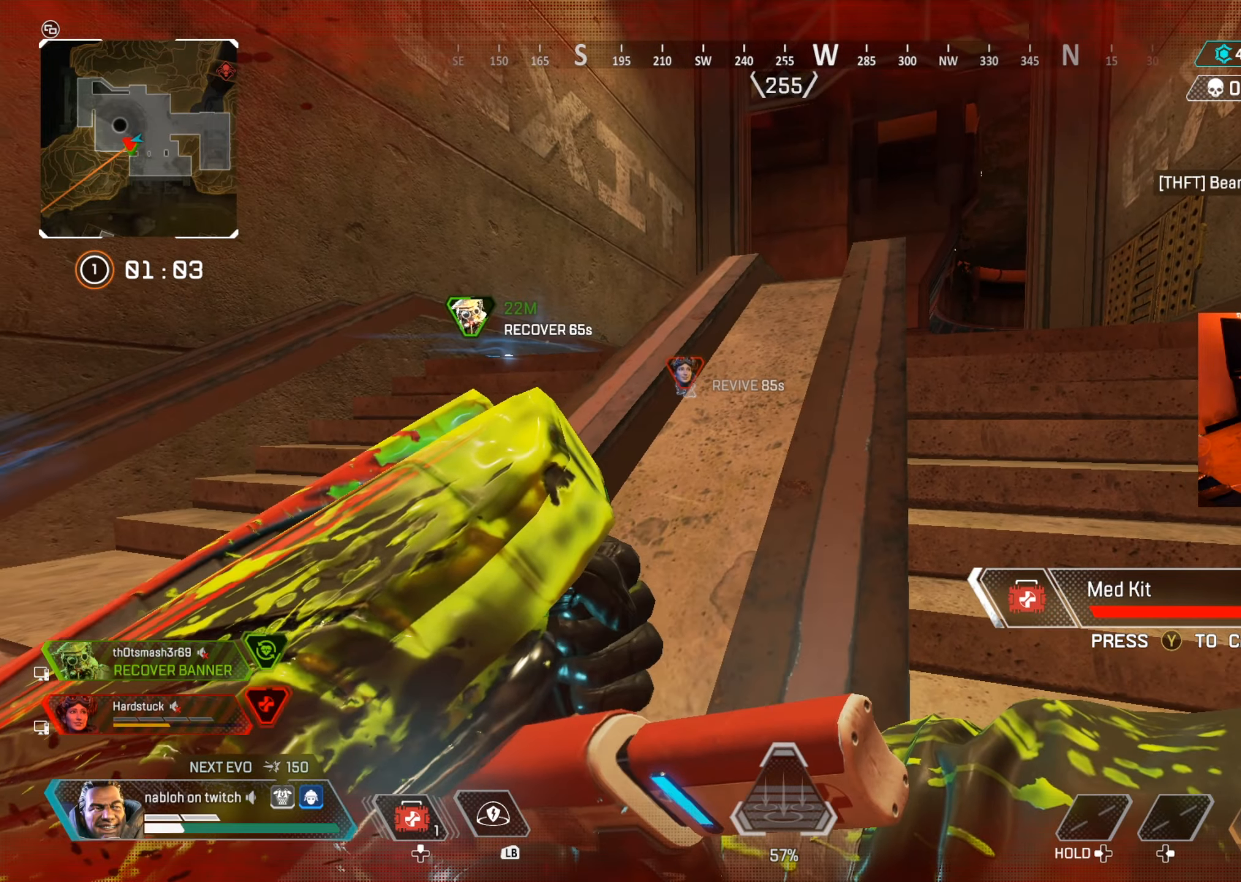
{"buttons": [], "left_stick": "up", "right_stick": "center", "events": [[16, "left_stick", "up"]]}
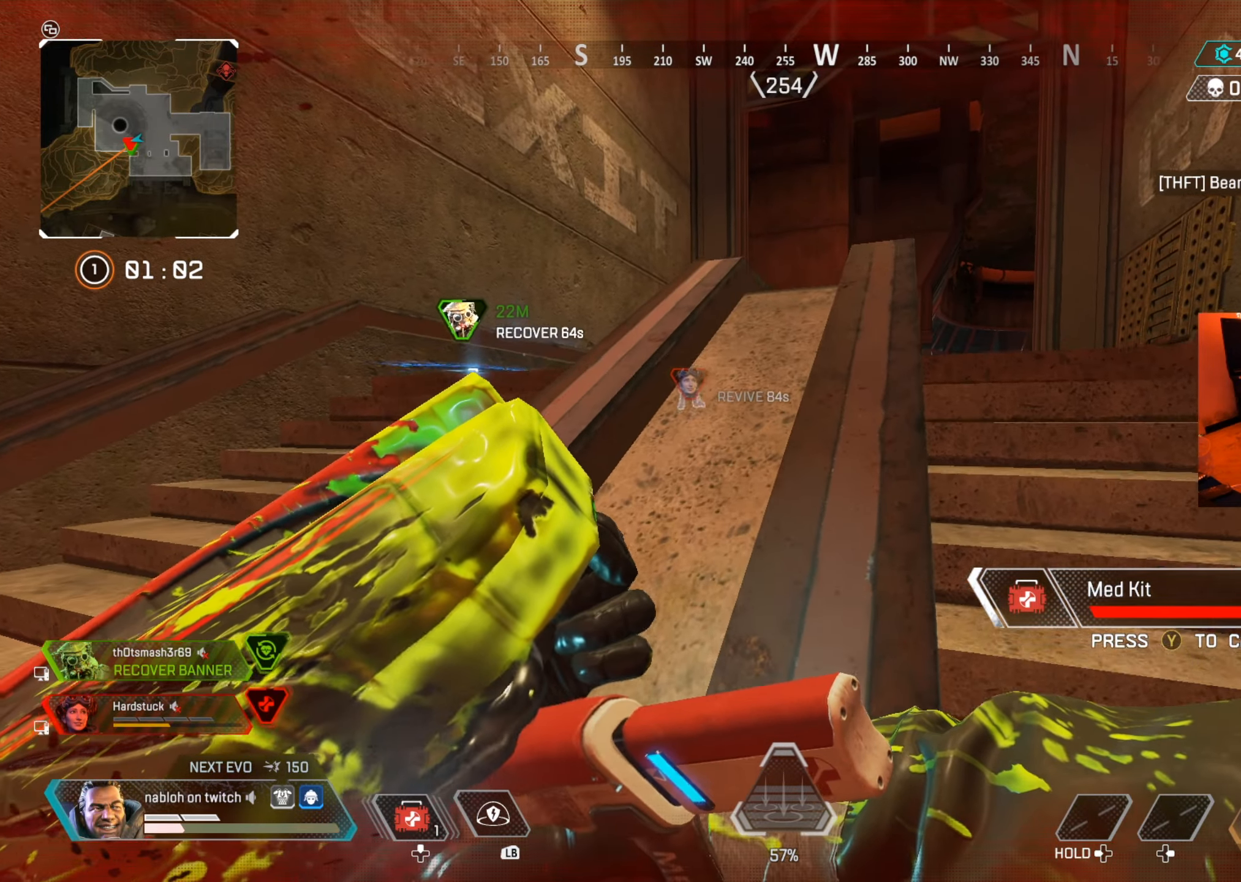
{"buttons": [], "left_stick": "center", "right_stick": "center", "events": [[167, "left_stick", "right"], [250, "left_stick", "down"], [484, "left_stick", "center"]]}
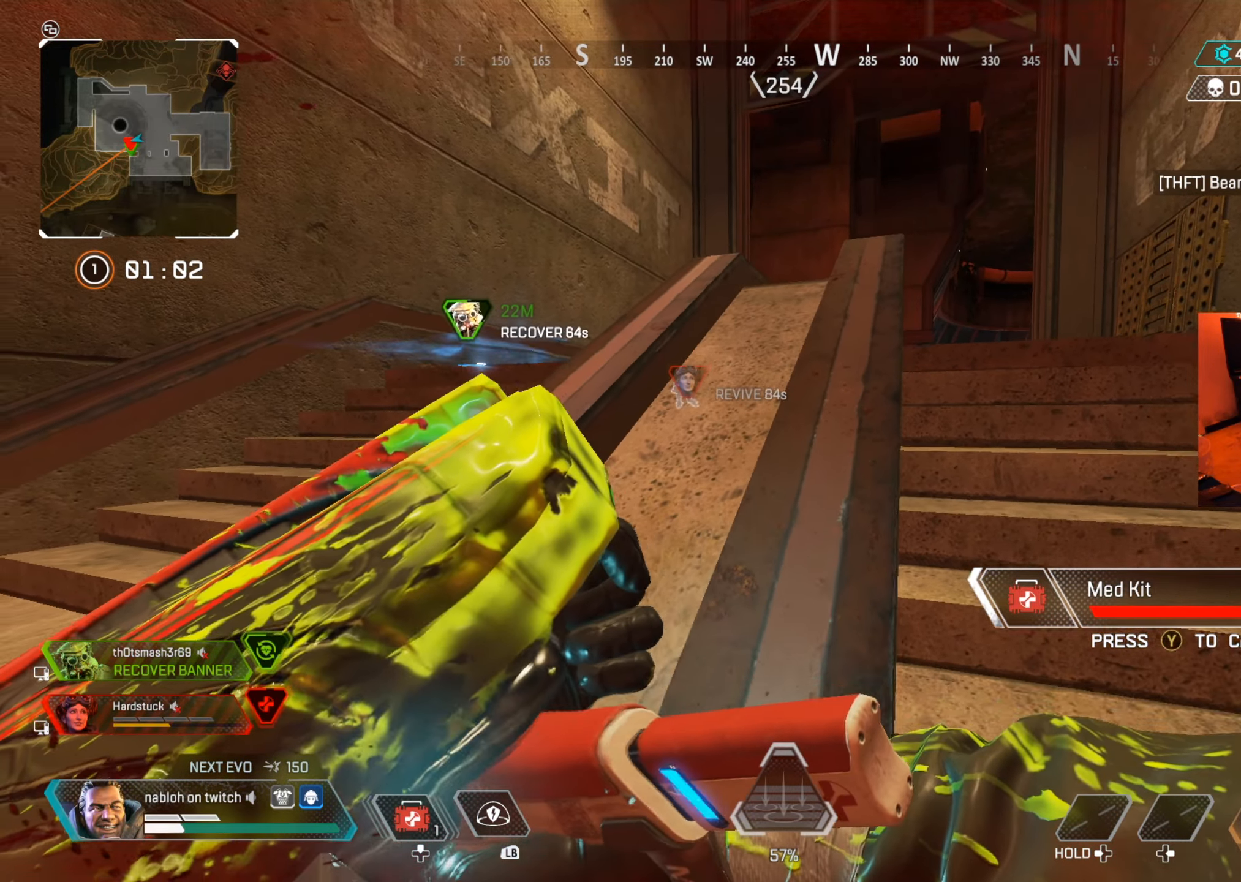
{"buttons": [], "left_stick": "up-right", "right_stick": "center", "events": [[33, "left_stick", "up"], [233, "left_stick", "down"], [400, "left_stick", "center"], [467, "left_stick", "up-right"]]}
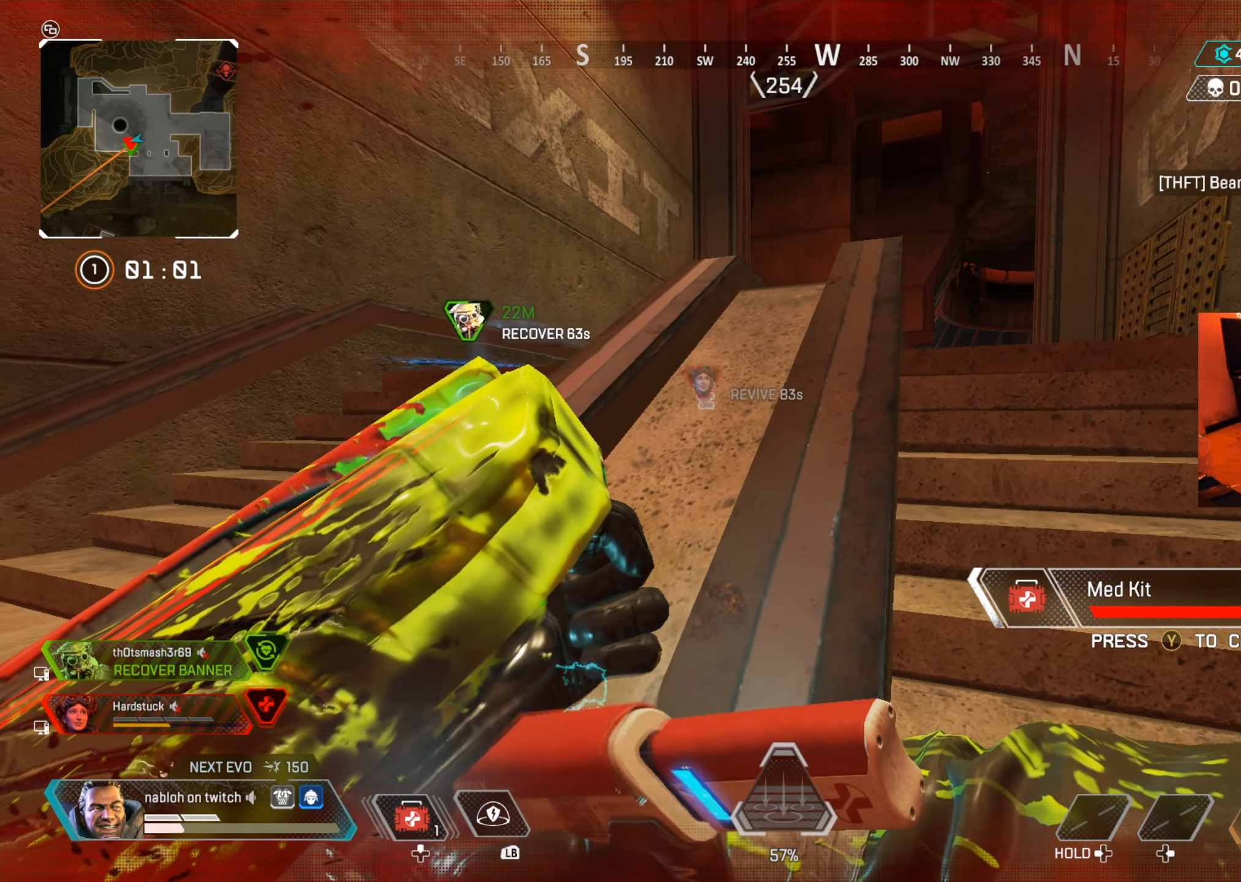
{"buttons": [], "left_stick": "up-right", "right_stick": "center", "events": []}
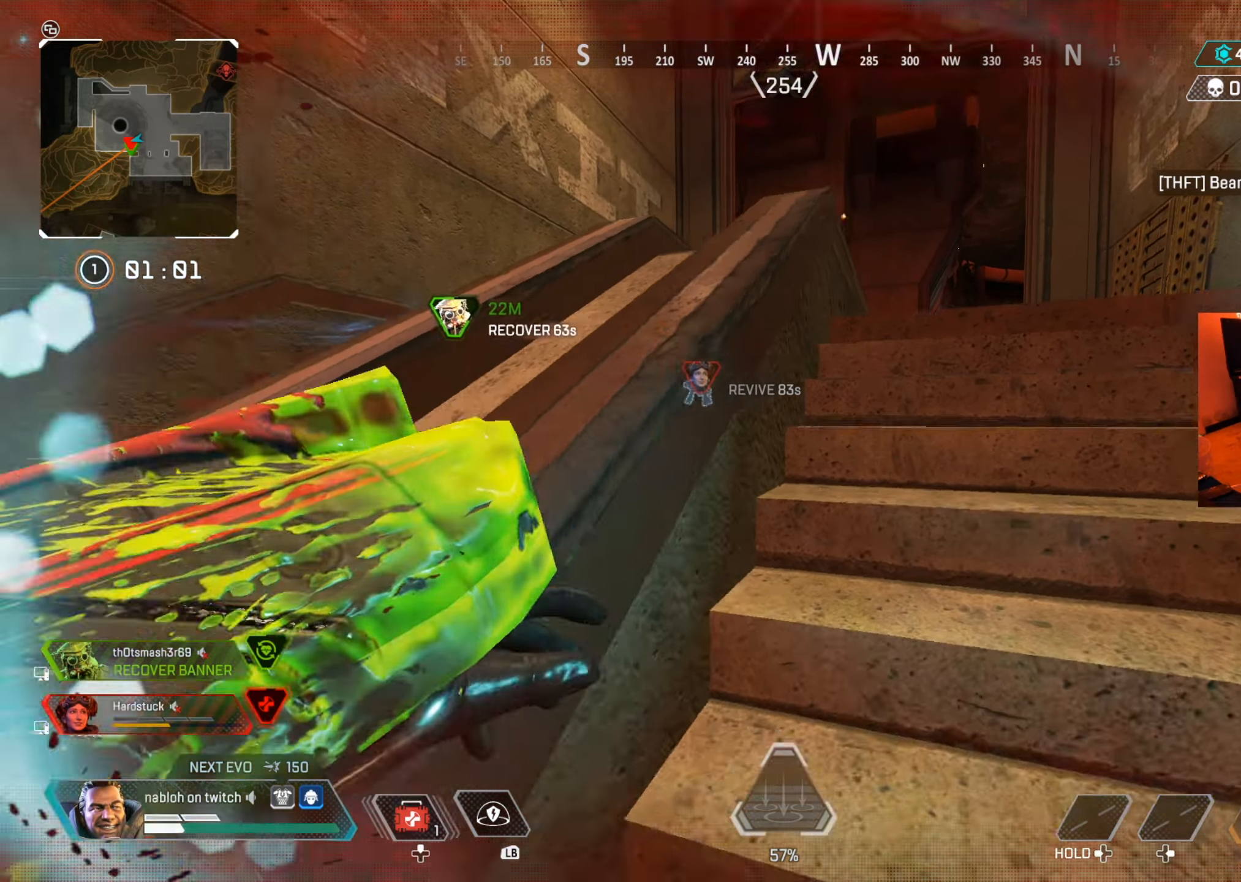
{"buttons": [], "left_stick": "up-right", "right_stick": "center", "events": [[217, "A", "down"], [333, "A", "up"]]}
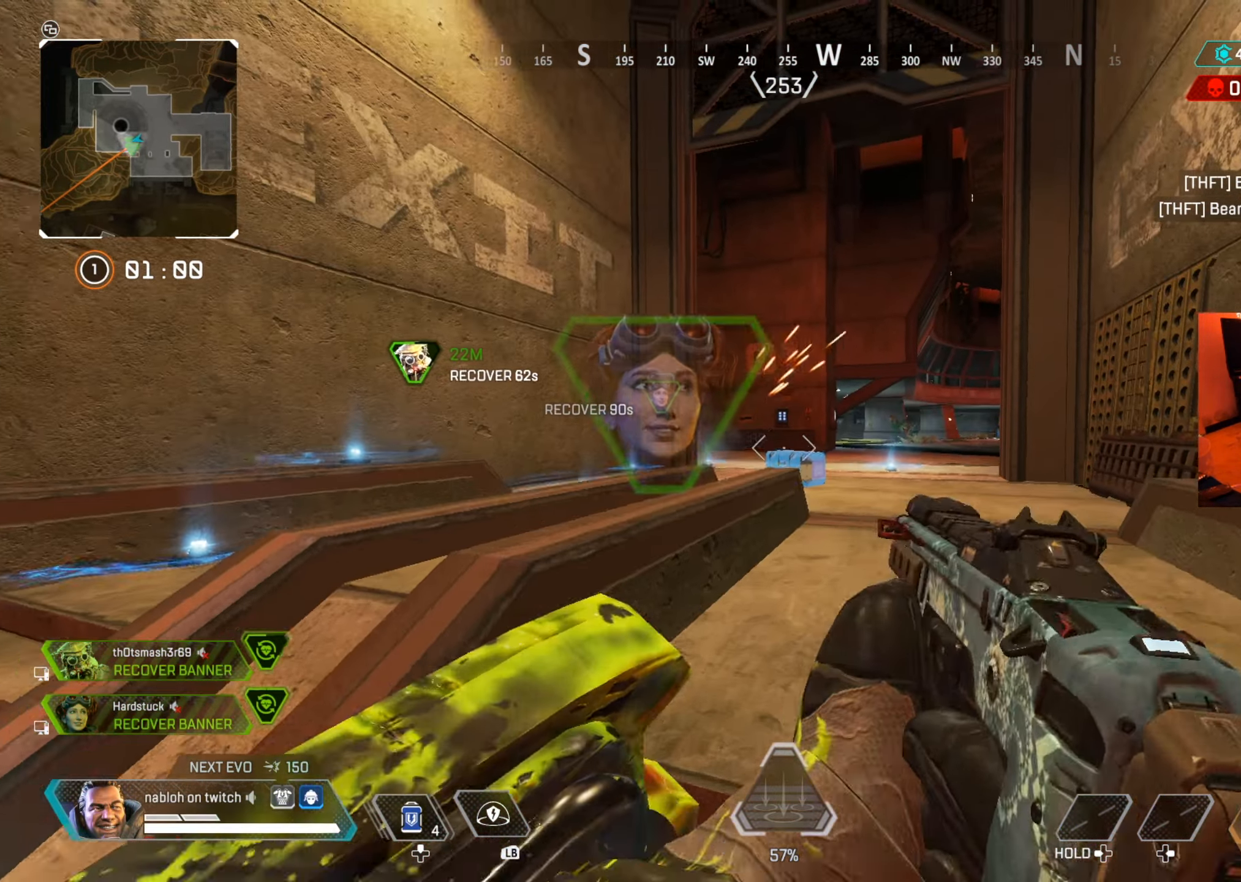
{"buttons": [], "left_stick": "up-right", "right_stick": "center", "events": [[267, "right_stick", "left"], [351, "right_stick", "center"]]}
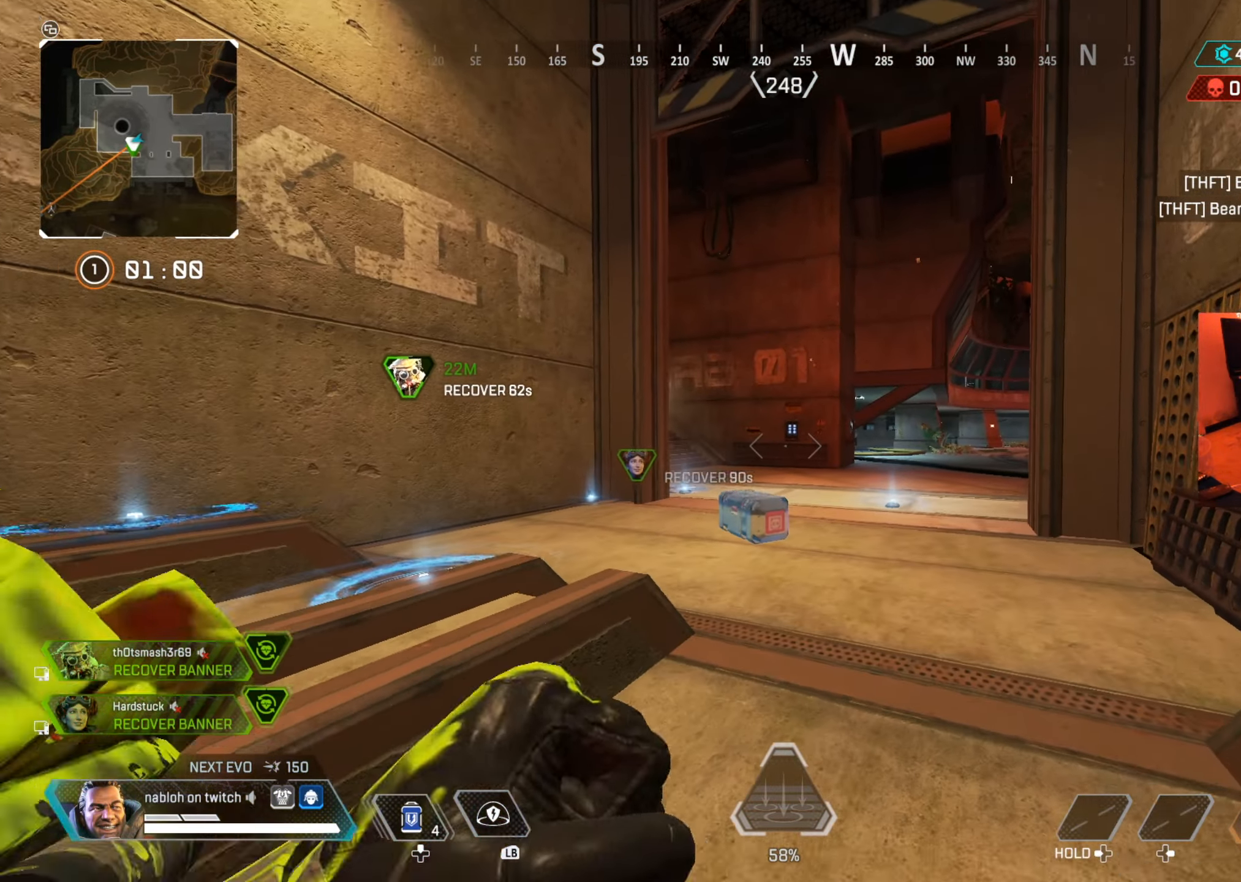
{"buttons": [], "left_stick": "up-right", "right_stick": "center", "events": [[333, "right_stick", "left"], [417, "right_stick", "center"]]}
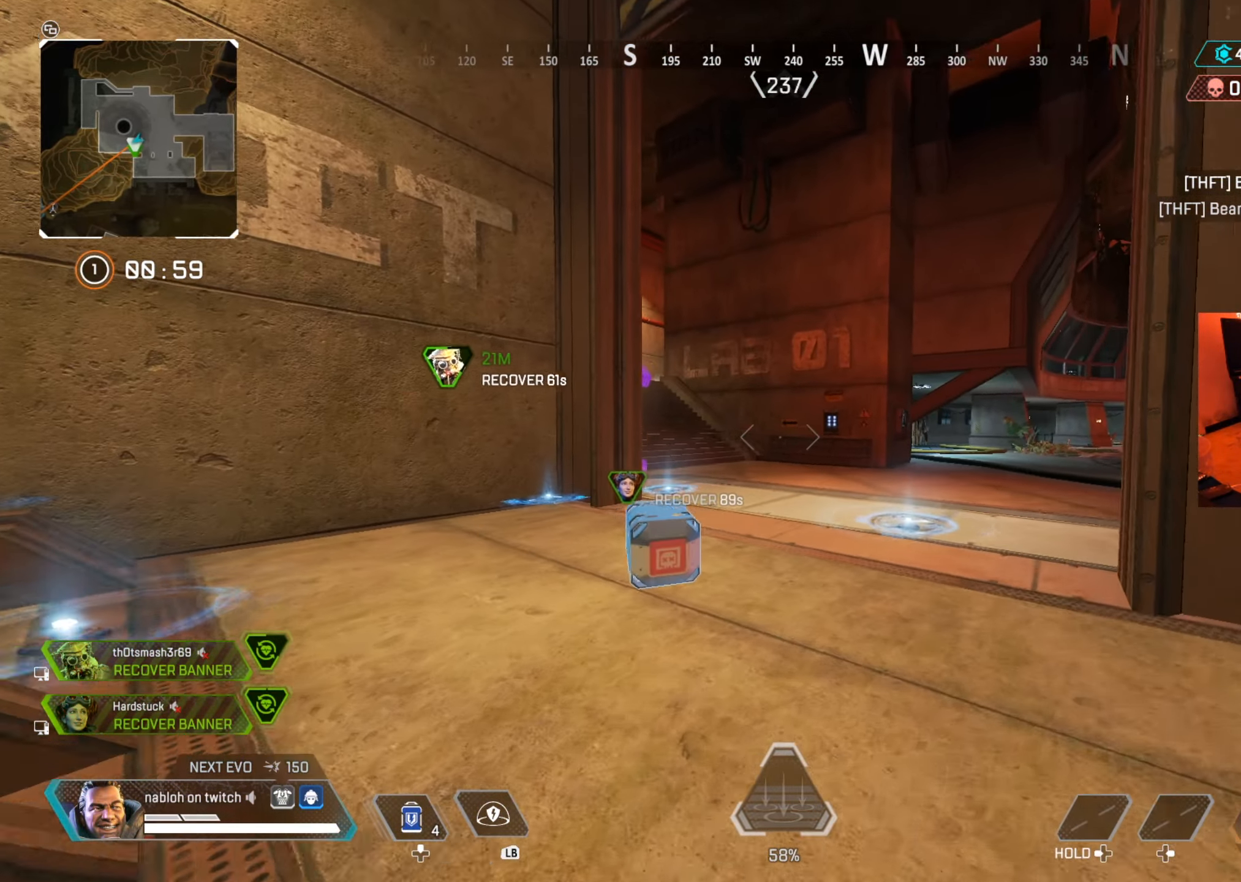
{"buttons": [], "left_stick": "up-right", "right_stick": "right", "events": [[34, "right_stick", "left"], [134, "right_stick", "center"], [300, "right_stick", "left"], [384, "right_stick", "center"], [501, "right_stick", "right"]]}
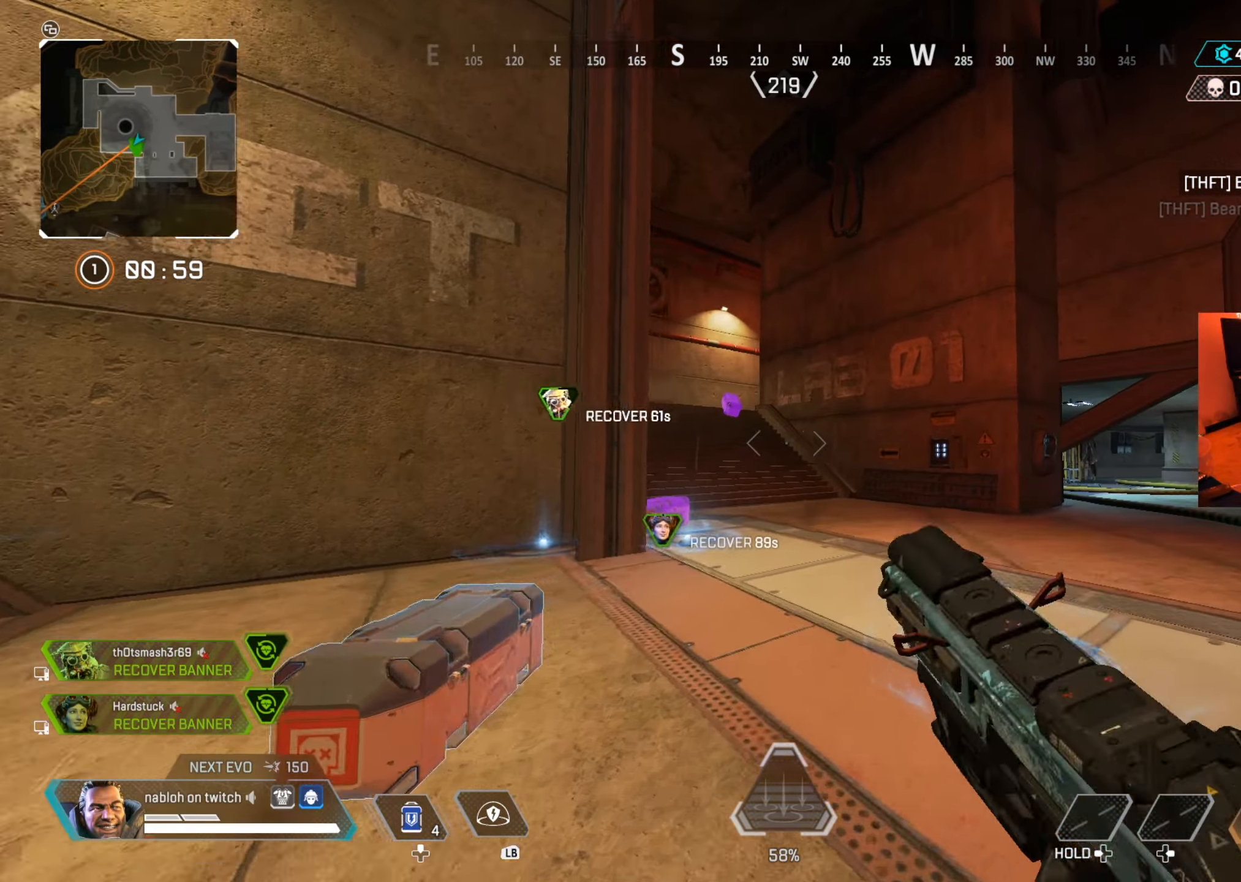
{"buttons": [], "left_stick": "up", "right_stick": "center", "events": [[150, "right_stick", "center"], [317, "left_stick", "up"], [350, "right_stick", "left"], [450, "right_stick", "center"]]}
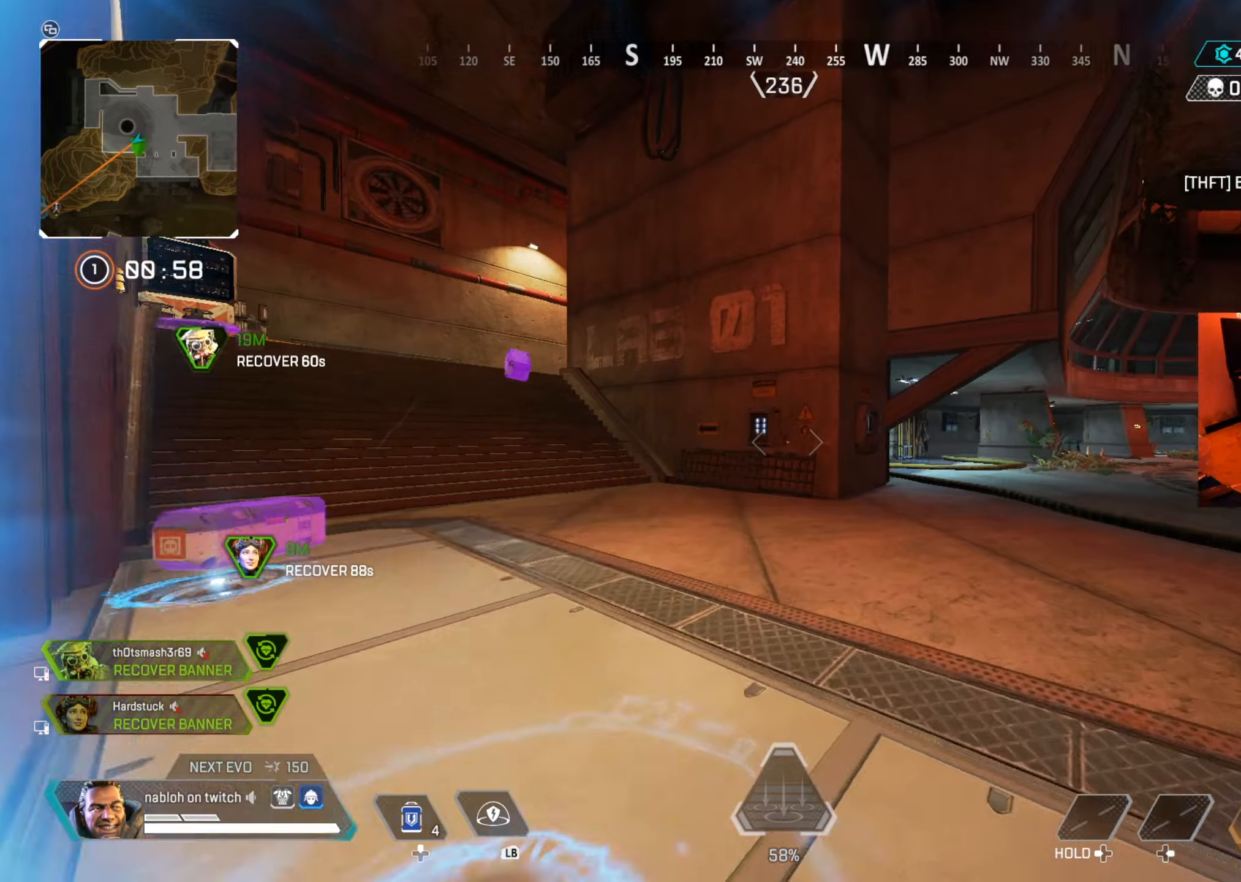
{"buttons": [], "left_stick": "up", "right_stick": "center", "events": [[34, "right_stick", "left"], [167, "right_stick", "center"], [267, "right_stick", "left"], [384, "right_stick", "center"]]}
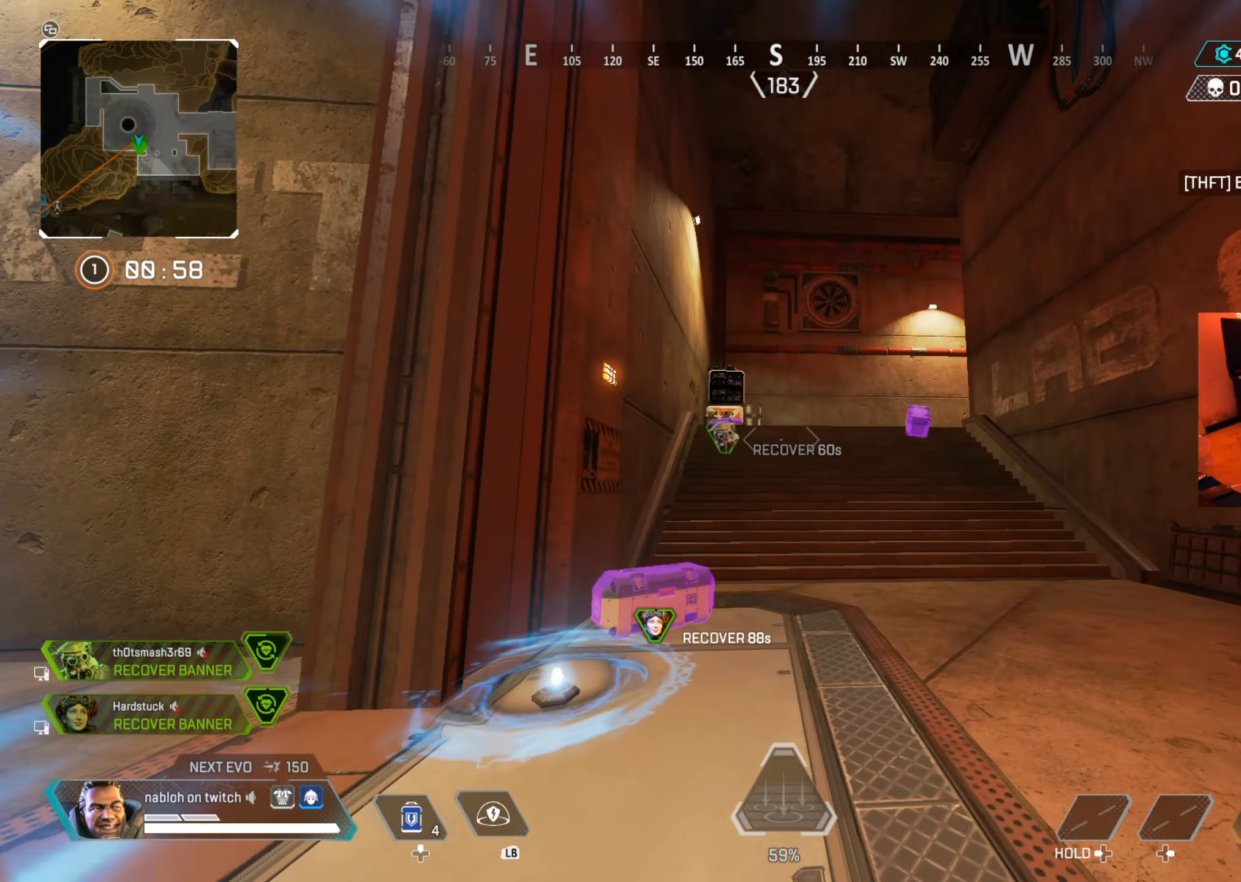
{"buttons": [], "left_stick": "up", "right_stick": "center", "events": [[250, "right_stick", "right"], [334, "right_stick", "center"]]}
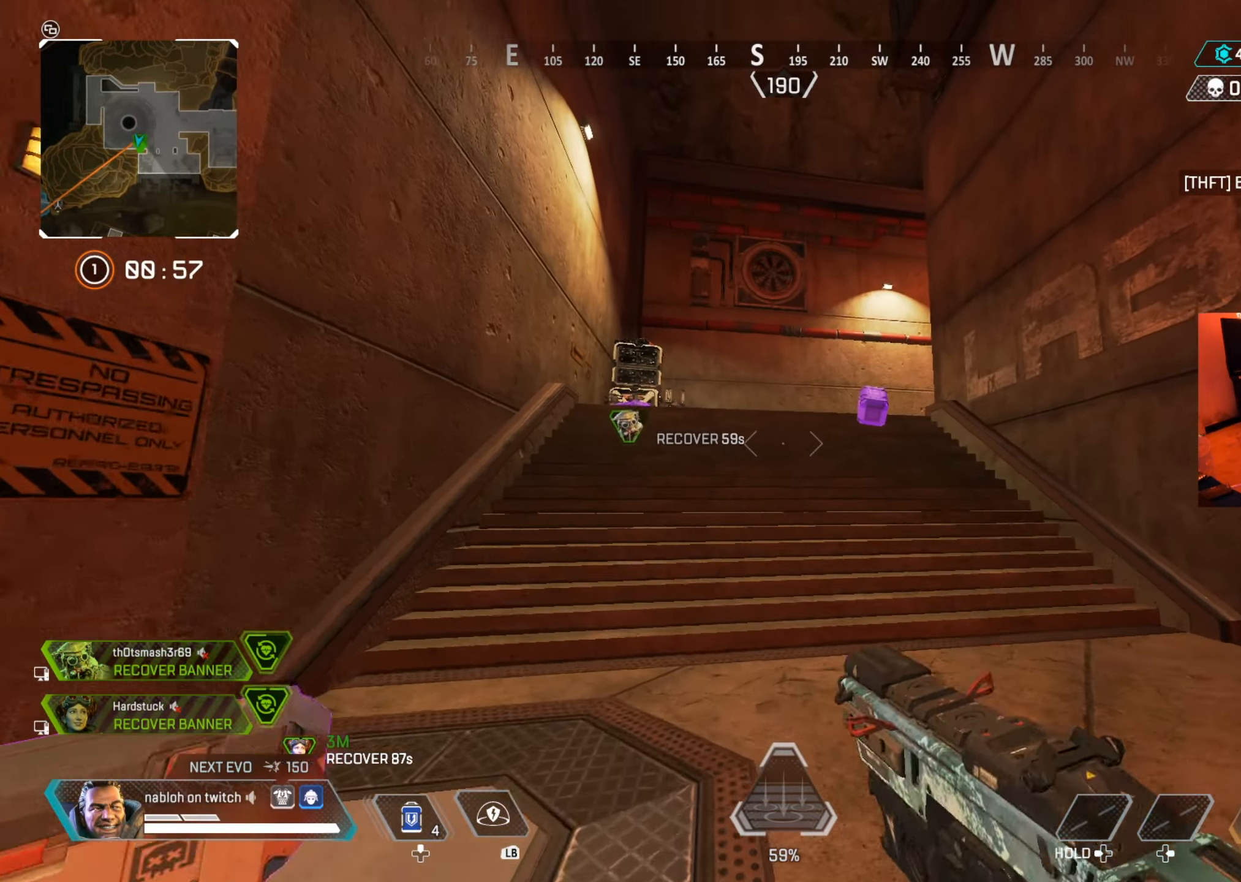
{"buttons": [], "left_stick": "up", "right_stick": "center", "events": []}
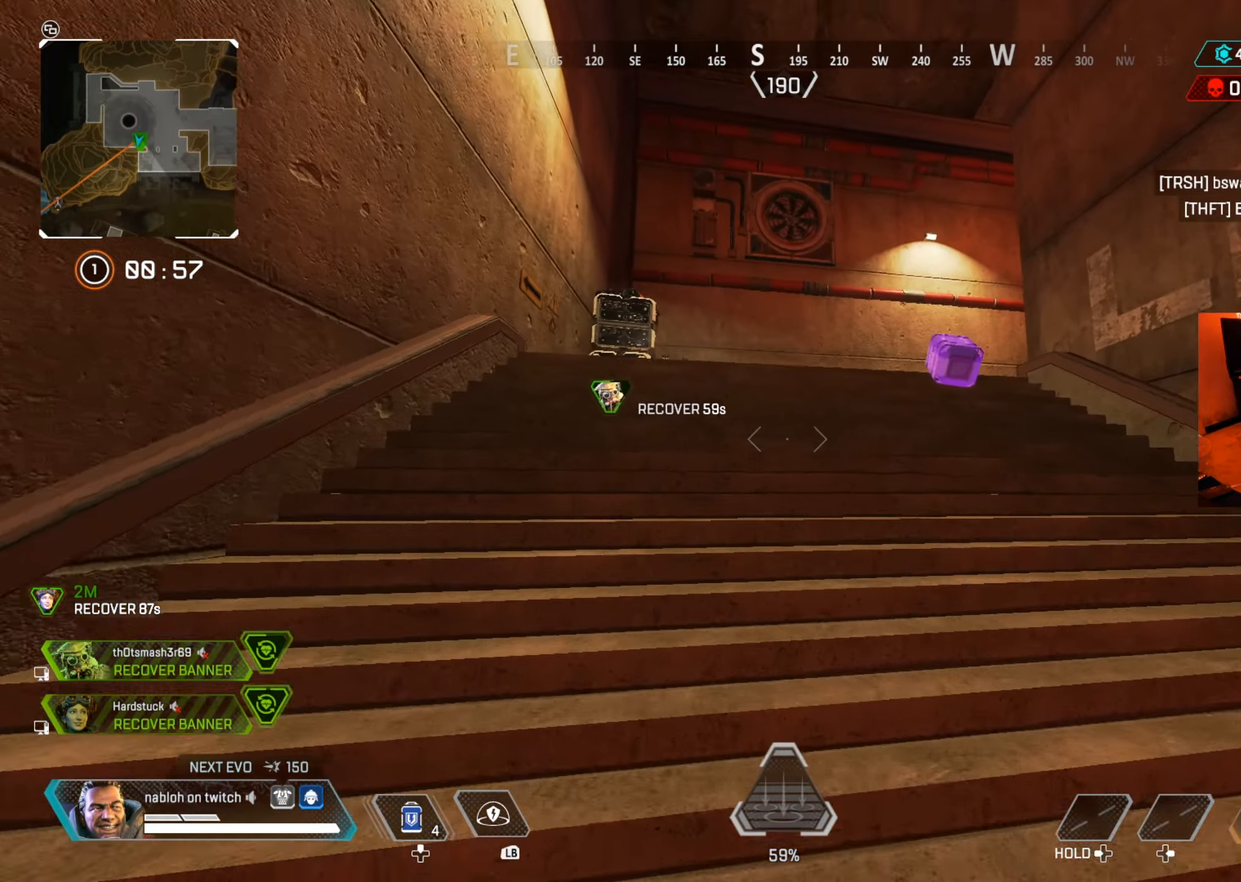
{"buttons": [], "left_stick": "up", "right_stick": "center", "events": []}
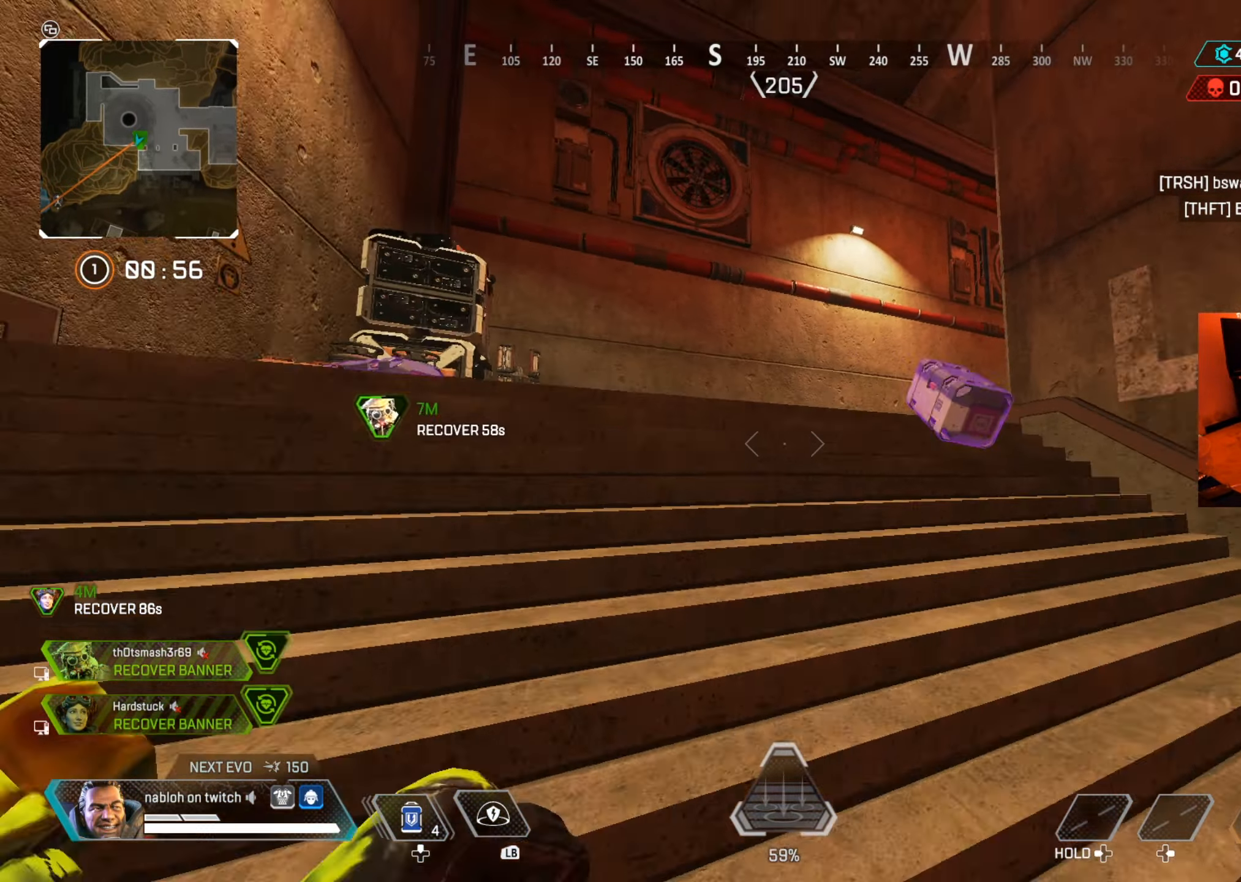
{"buttons": [], "left_stick": "up-left", "right_stick": "right", "events": [[167, "right_stick", "right"], [301, "right_stick", "center"], [384, "left_stick", "up-left"], [501, "right_stick", "right"]]}
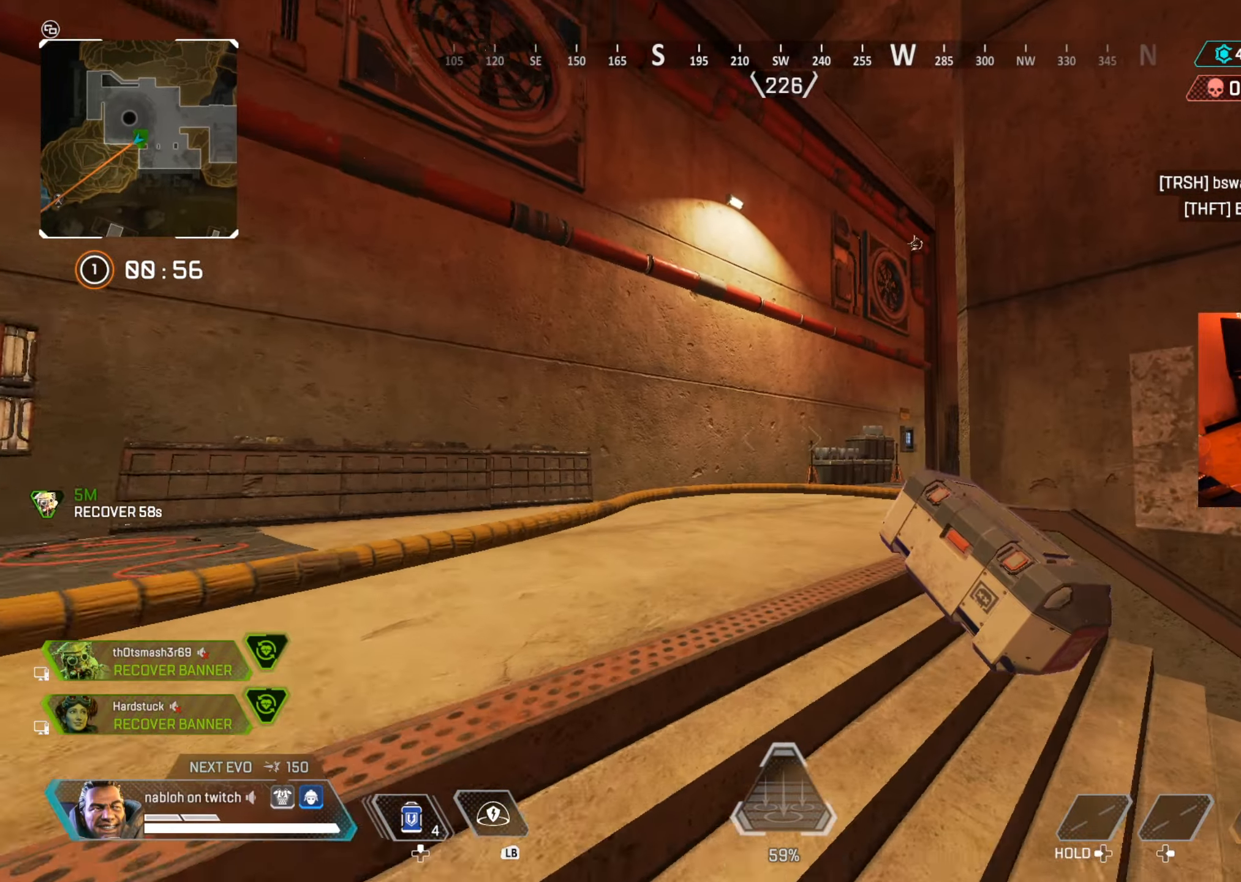
{"buttons": [], "left_stick": "up-left", "right_stick": "center", "events": [[100, "right_stick", "center"], [367, "right_stick", "right"], [450, "right_stick", "center"]]}
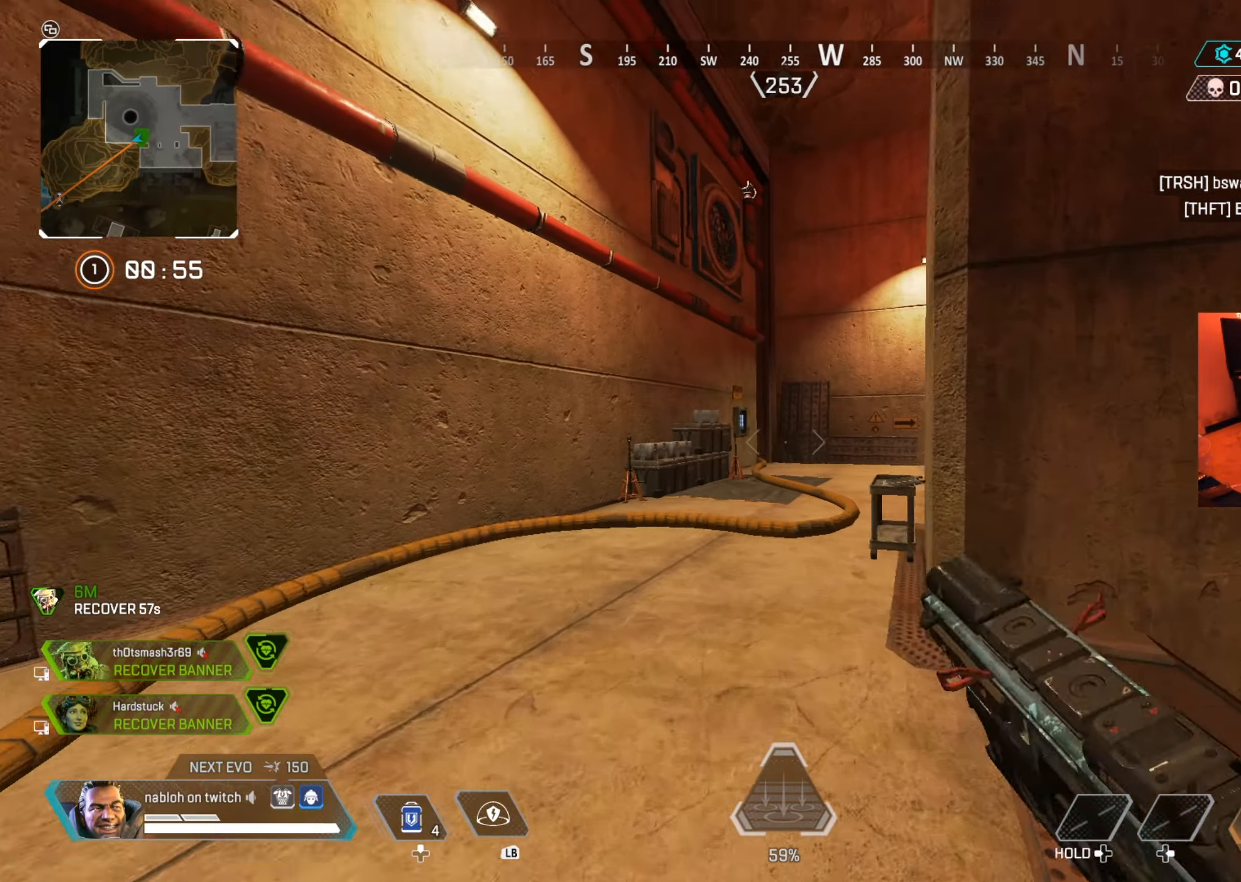
{"buttons": [], "left_stick": "up-left", "right_stick": "up", "events": [[151, "right_stick", "down-right"], [251, "right_stick", "center"], [484, "right_stick", "up"]]}
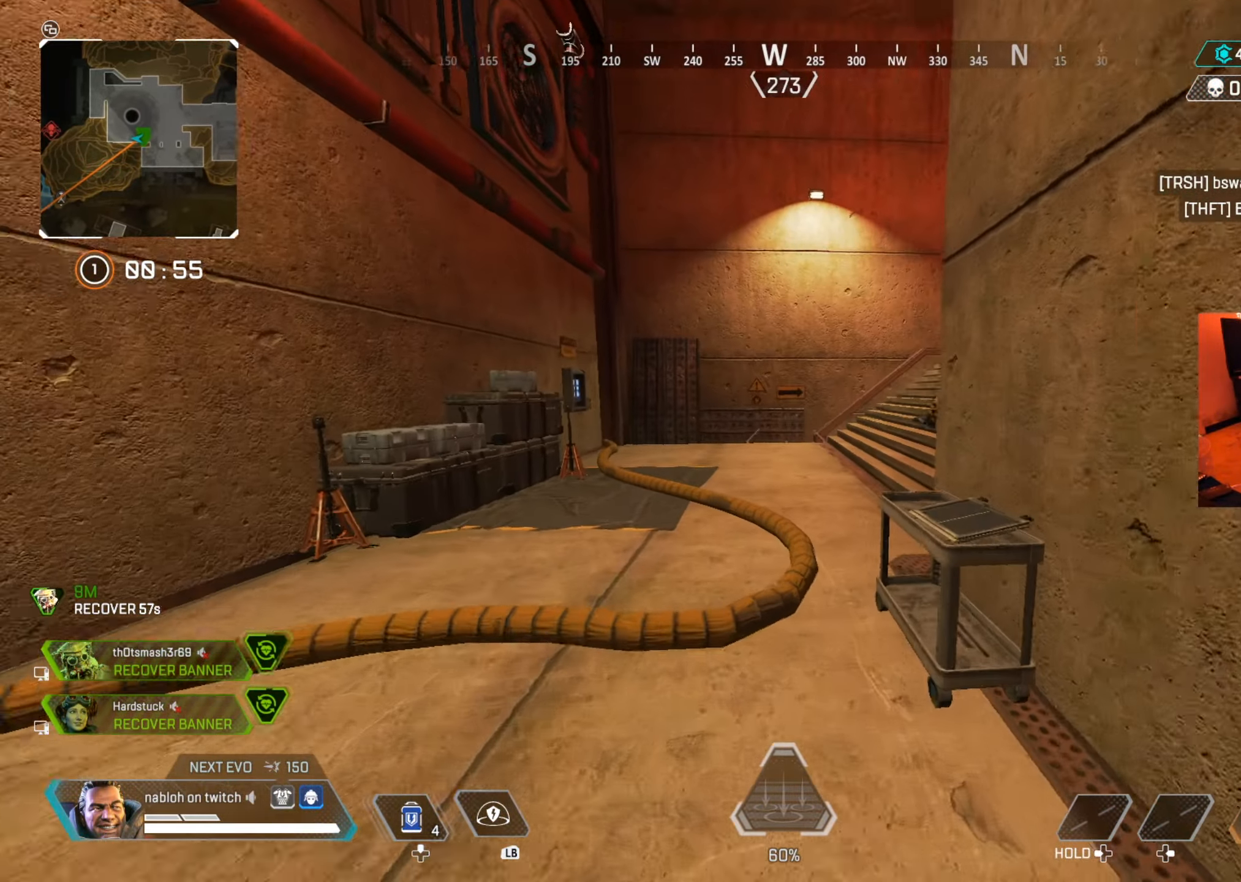
{"buttons": ["R2"], "left_stick": "left", "right_stick": "right", "events": [[117, "right_stick", "center"], [183, "right_stick", "right"], [367, "right_stick", "center"], [450, "left_stick", "left"], [484, "R2", "down"], [500, "right_stick", "right"]]}
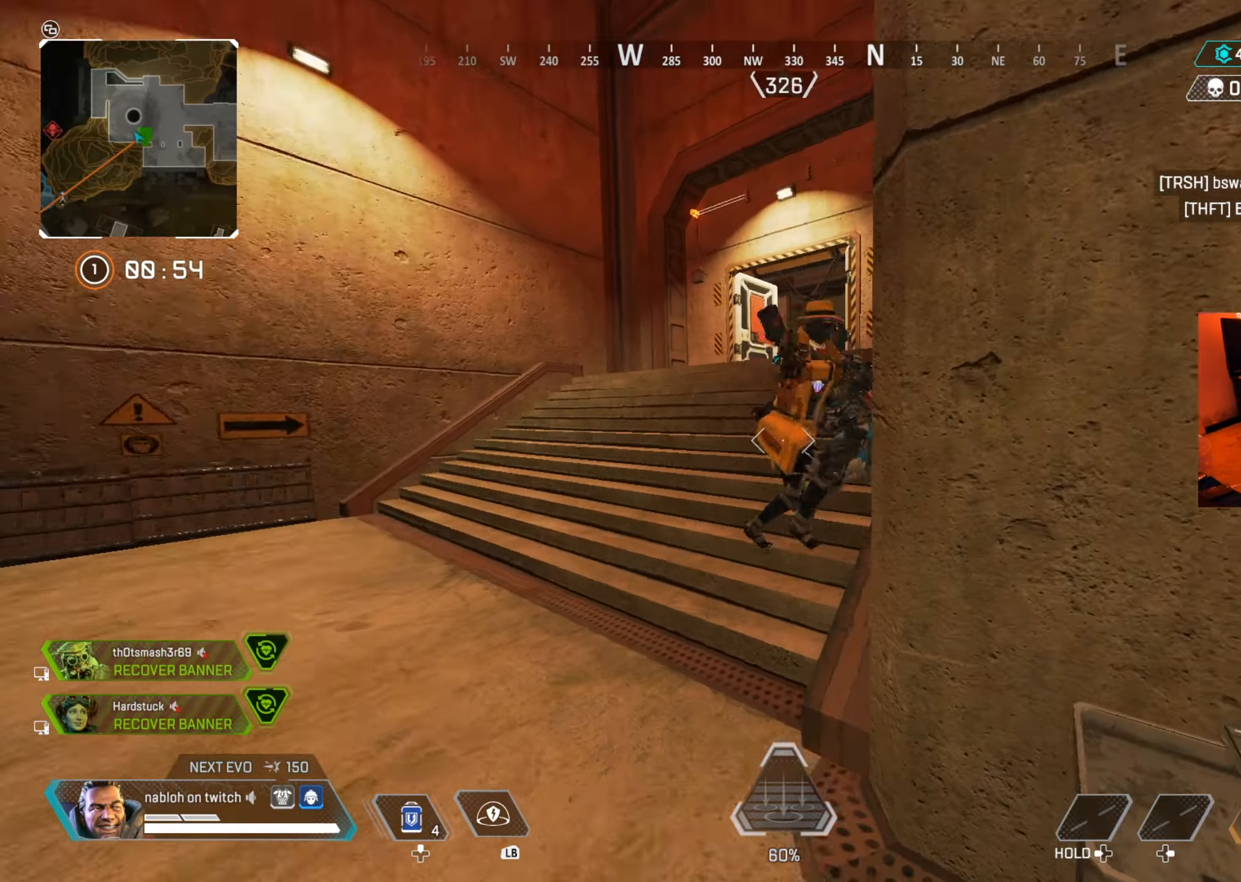
{"buttons": ["R2"], "left_stick": "down", "right_stick": "up", "events": [[101, "left_stick", "down-left"], [101, "right_stick", "center"], [184, "right_stick", "up"], [234, "right_stick", "center"], [284, "right_stick", "down-left"], [418, "right_stick", "up"], [484, "left_stick", "down"]]}
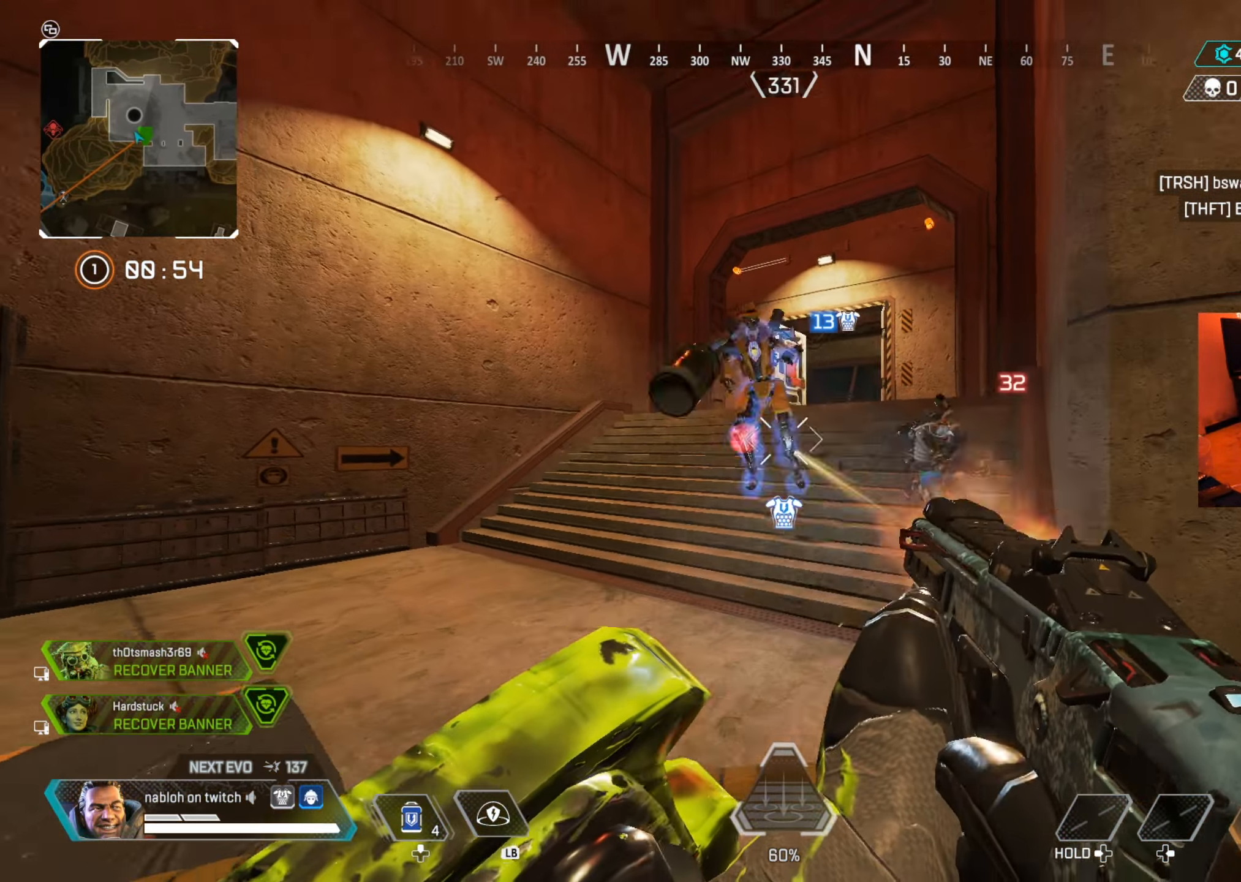
{"buttons": ["R2"], "left_stick": "up-right", "right_stick": "left", "events": [[50, "left_stick", "down-right"], [50, "right_stick", "left"], [133, "left_stick", "right"], [167, "right_stick", "up"], [250, "right_stick", "left"], [317, "right_stick", "center"], [400, "right_stick", "down"], [417, "left_stick", "up-right"], [483, "right_stick", "left"]]}
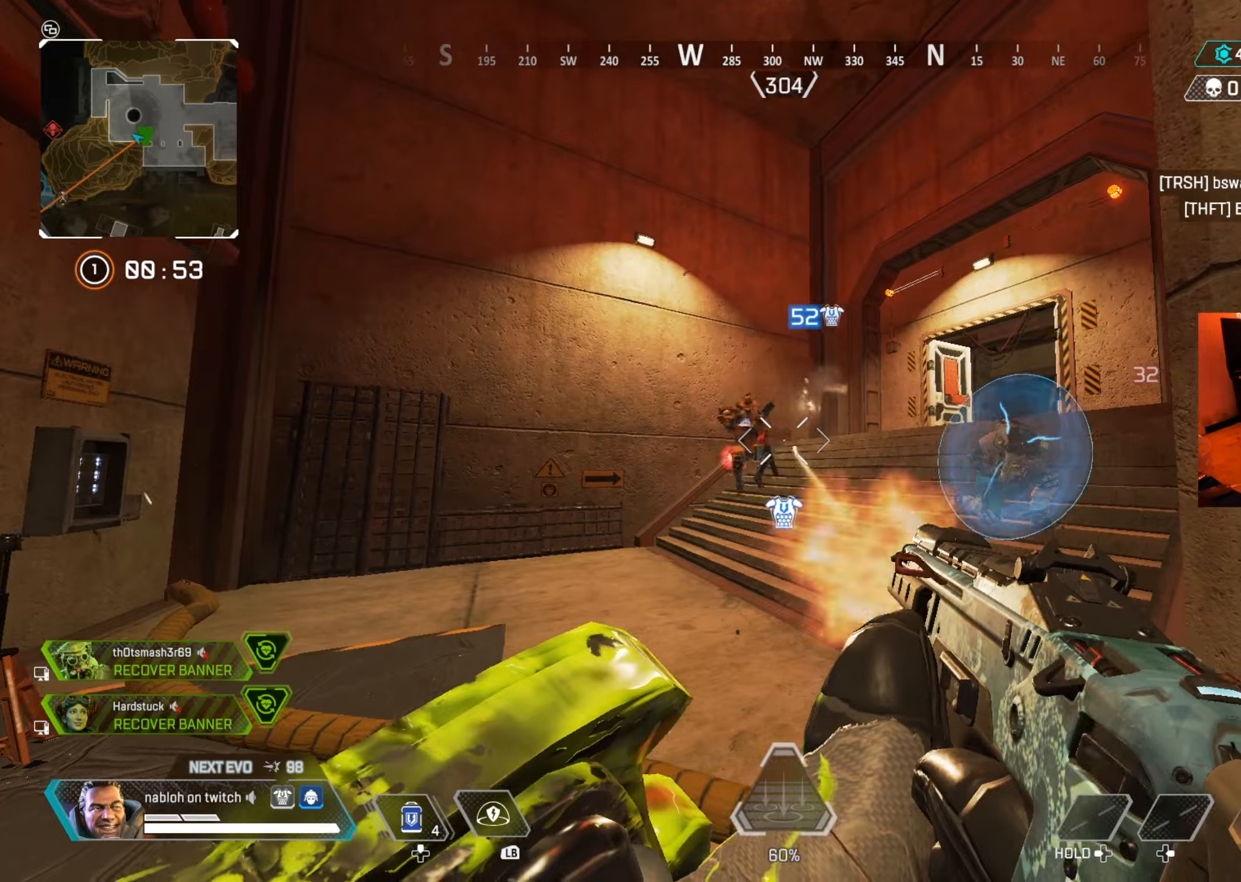
{"buttons": ["L2", "R2"], "left_stick": "down-right", "right_stick": "up-right", "events": [[66, "left_stick", "up-left"], [133, "right_stick", "down"], [200, "left_stick", "down-left"], [283, "right_stick", "center"], [300, "L2", "down"], [433, "right_stick", "up-right"], [450, "left_stick", "down-right"]]}
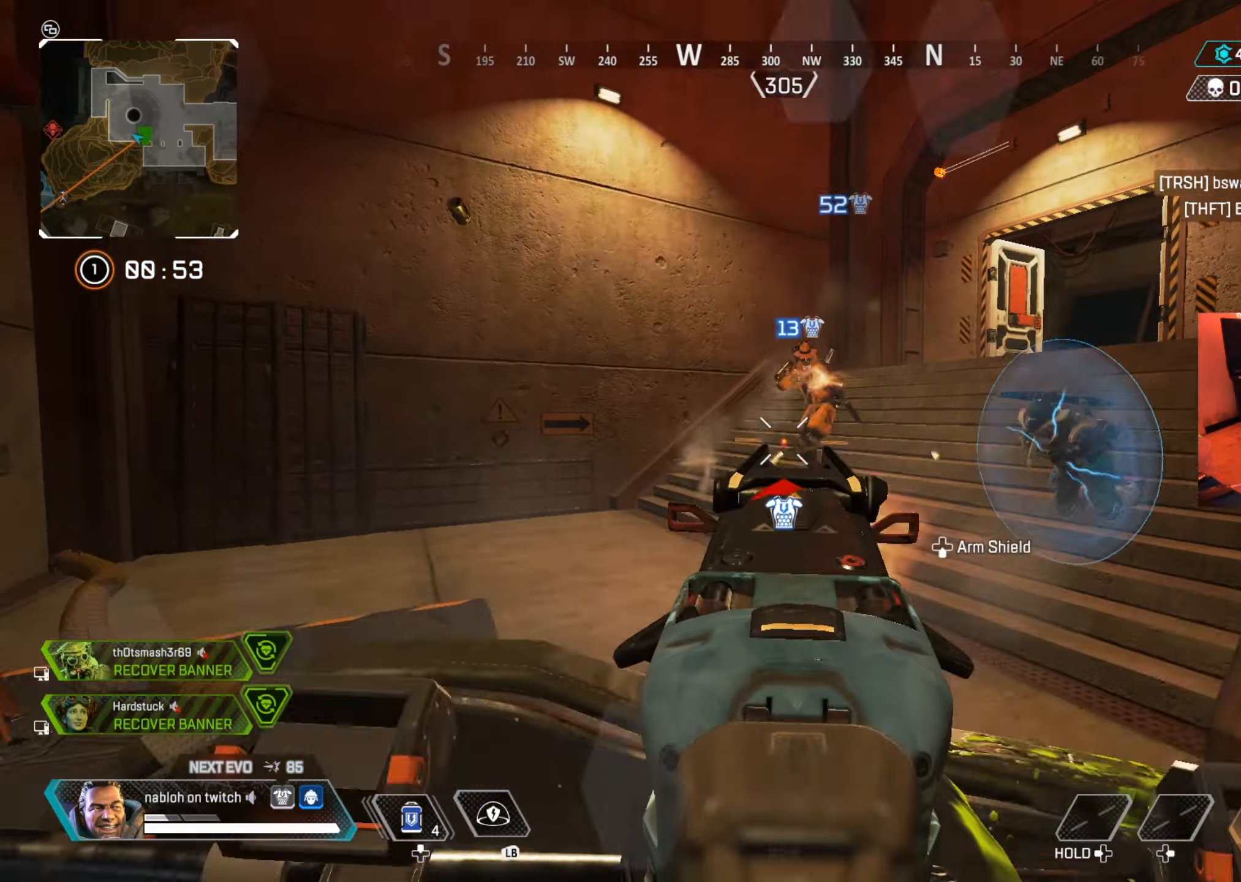
{"buttons": ["L2", "R2"], "left_stick": "down-right", "right_stick": "down-left", "events": [[150, "left_stick", "right"], [150, "right_stick", "up-left"], [317, "right_stick", "down-left"], [334, "left_stick", "down-right"]]}
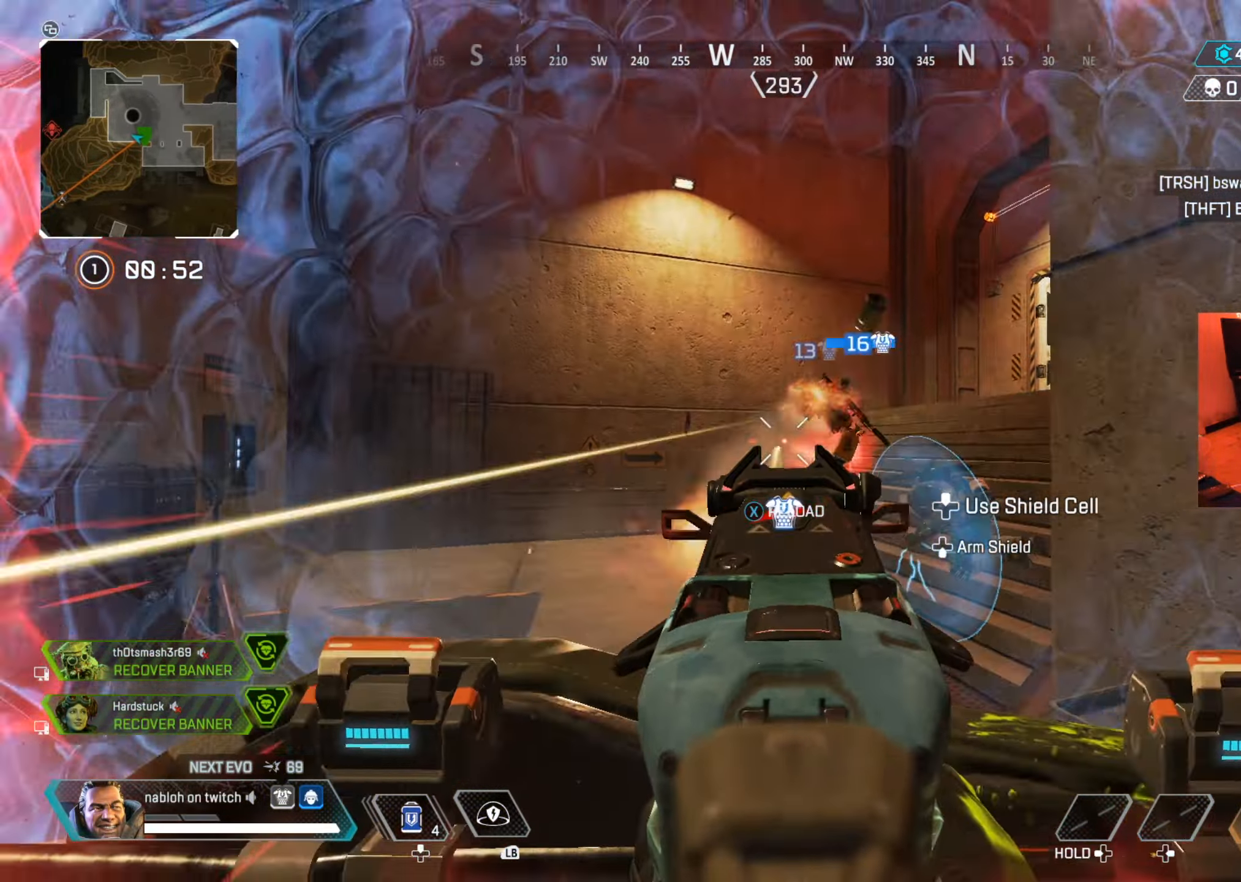
{"buttons": [], "left_stick": "right", "right_stick": "center", "events": [[16, "right_stick", "up-right"], [150, "left_stick", "right"], [150, "right_stick", "up"], [250, "right_stick", "center"], [367, "L2", "up"], [433, "R2", "up"]]}
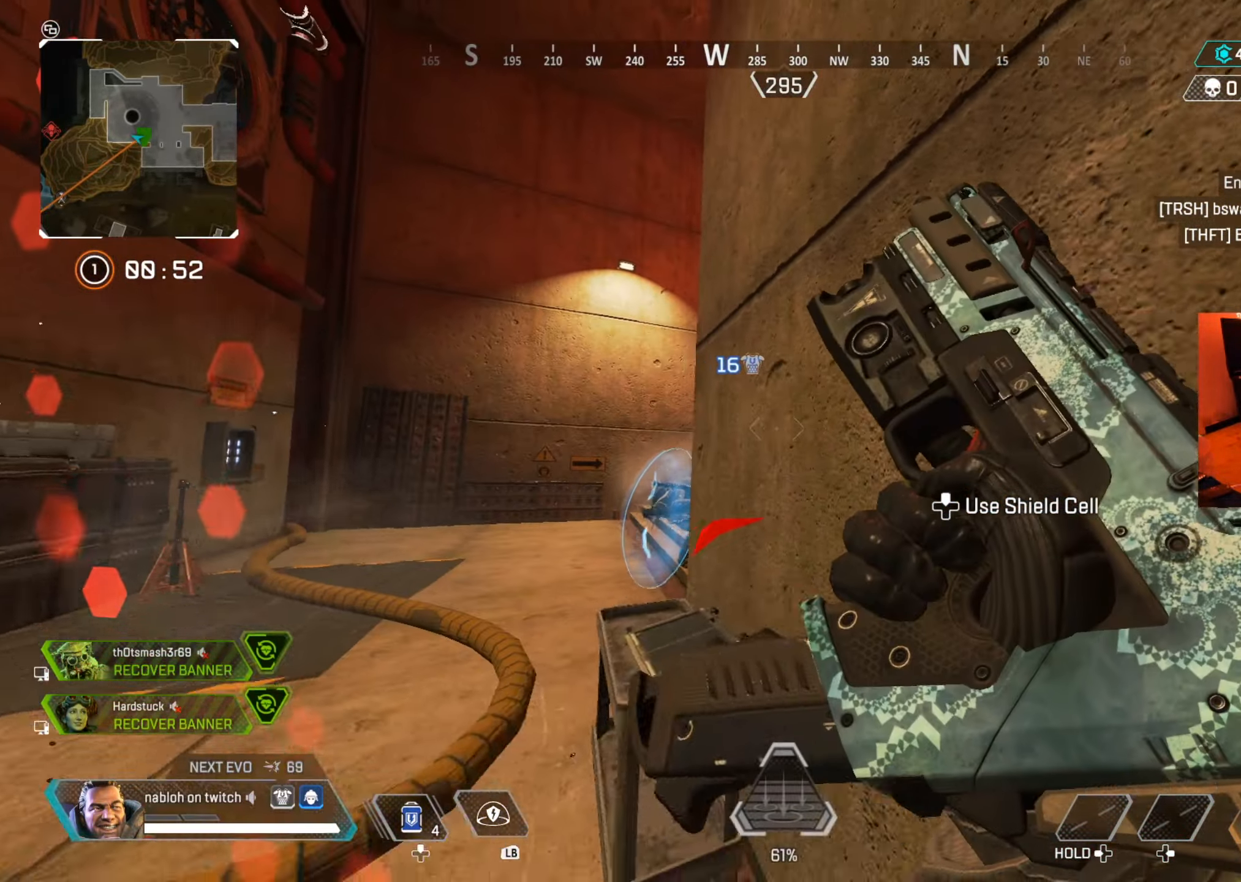
{"buttons": [], "left_stick": "up-right", "right_stick": "left", "events": [[184, "right_stick", "left"], [250, "left_stick", "down-right"], [267, "right_stick", "center"], [351, "B", "down"], [434, "left_stick", "up-right"], [434, "right_stick", "left"], [484, "B", "up"]]}
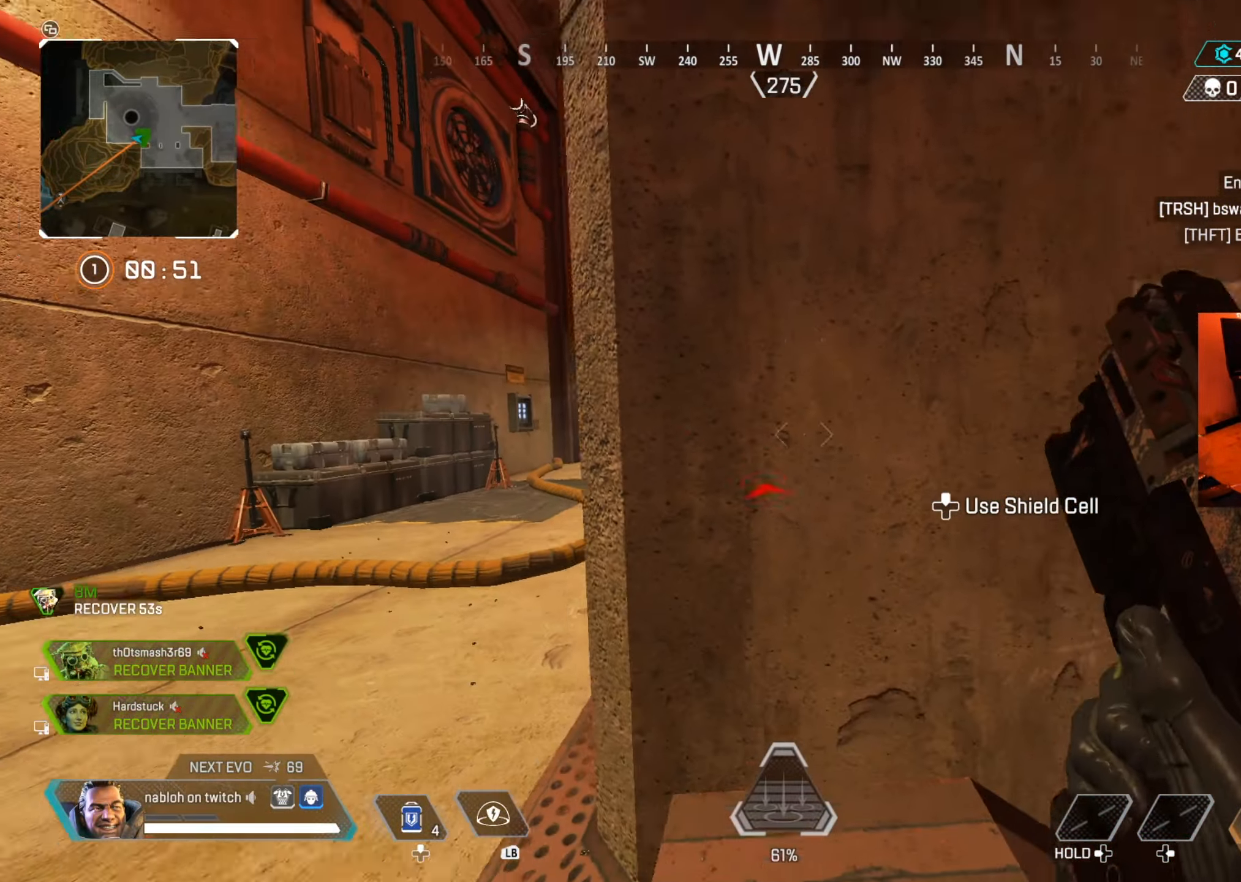
{"buttons": [], "left_stick": "up-left", "right_stick": "right", "events": [[50, "left_stick", "up-left"], [50, "right_stick", "center"], [217, "B", "down"], [217, "left_stick", "left"], [333, "B", "up"], [417, "left_stick", "up-left"], [417, "right_stick", "right"]]}
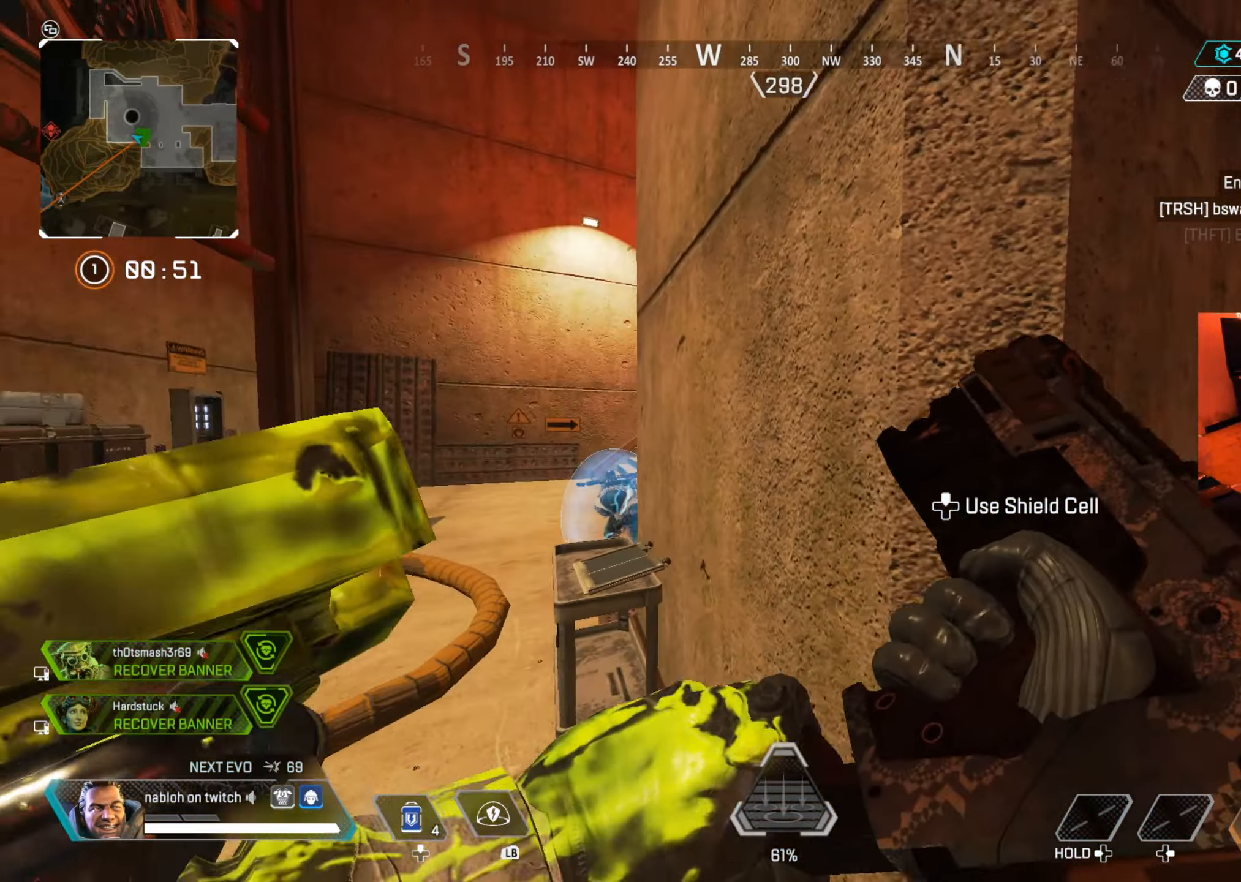
{"buttons": ["R2"], "left_stick": "down-left", "right_stick": "right", "events": [[17, "right_stick", "center"], [367, "right_stick", "left"], [384, "left_stick", "down-left"], [467, "R2", "down"], [467, "right_stick", "right"]]}